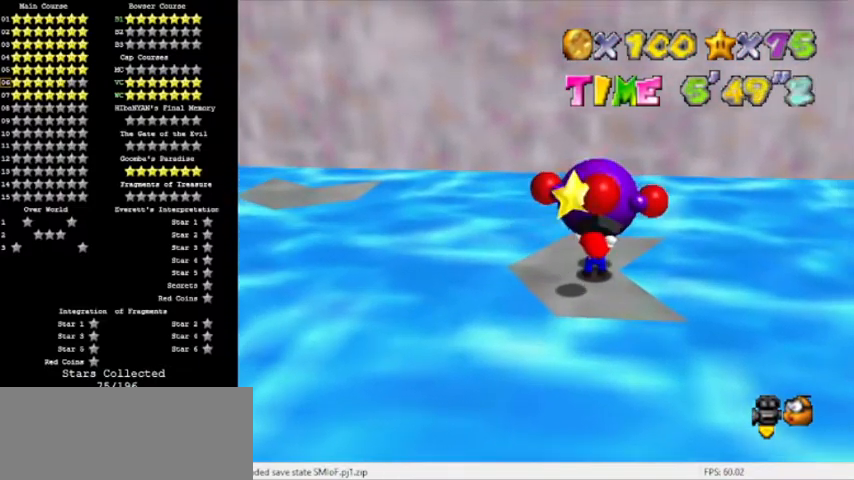
Gameplay with a controller (Nintendo layout); each line is a JSON object with the inputs held at the frame after it. "events" lists button and stick changes between this image and that frame as [ms after this image, input, new state], when the widget could be followed in between. Not read: L3 R3 left_stick.
{"buttons": [], "events": []}
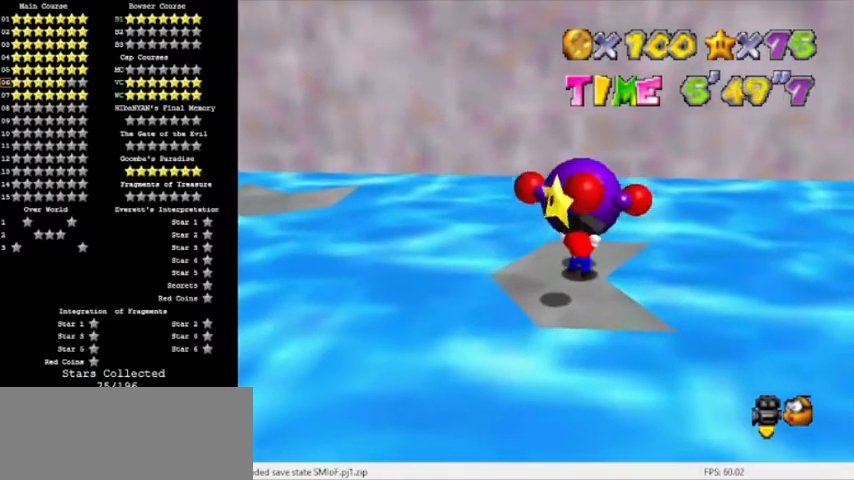
{"buttons": ["B"], "events": [[333, "B", "down"]]}
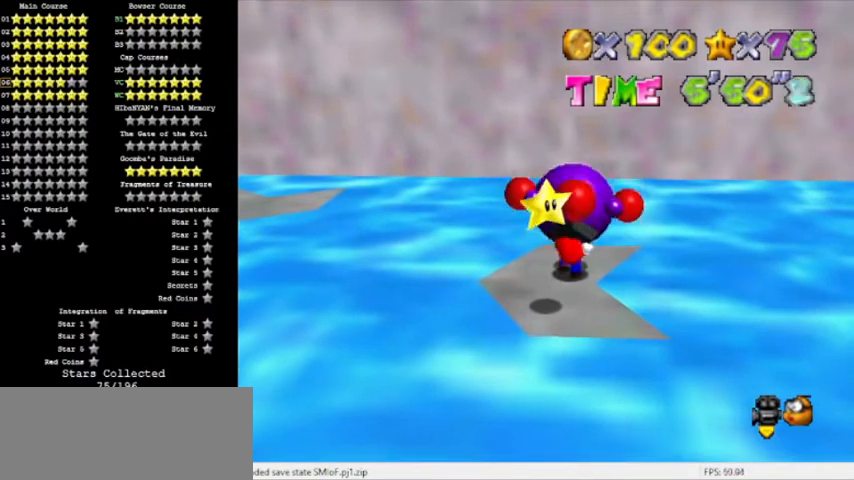
{"buttons": [], "events": [[34, "B", "up"]]}
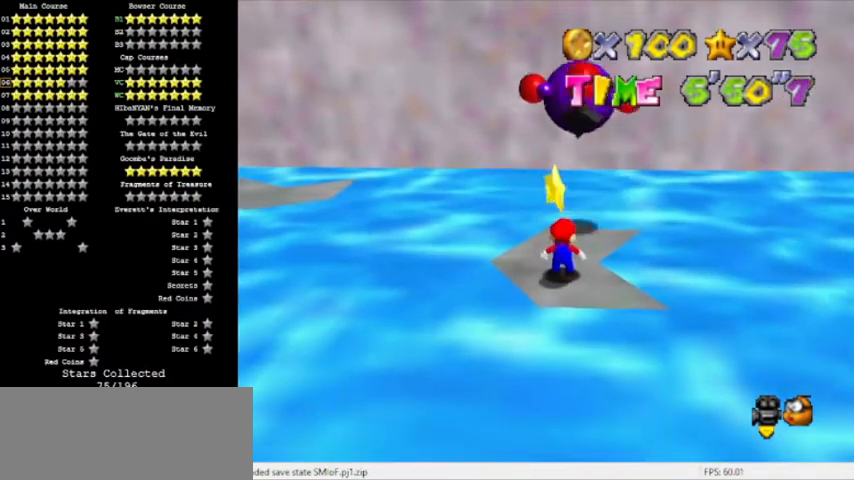
{"buttons": [], "events": [[300, "A", "down"], [333, "Z", "down"], [400, "A", "up"], [433, "Z", "up"]]}
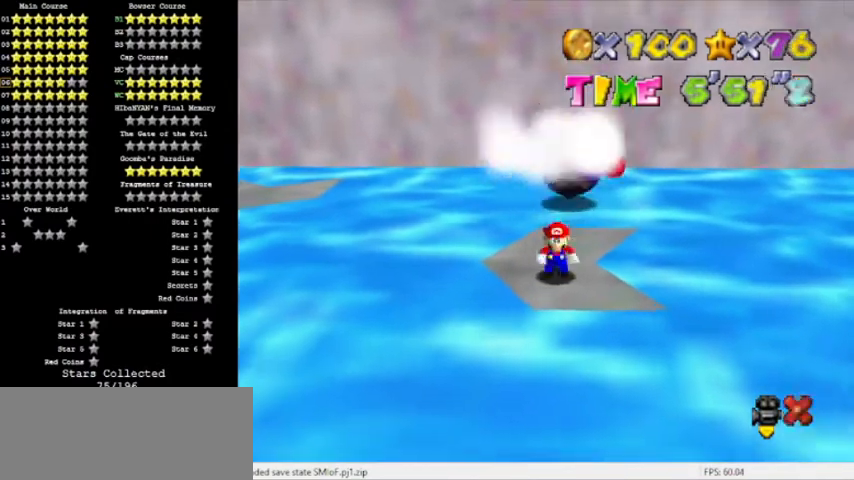
{"buttons": [], "events": []}
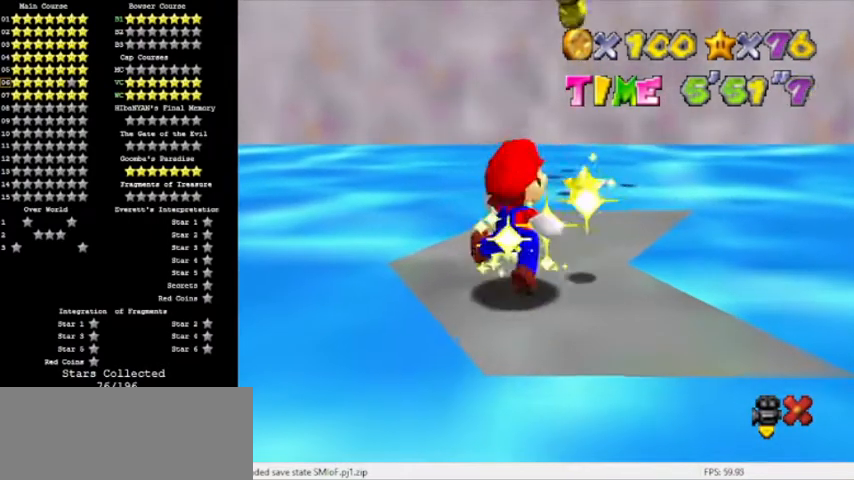
{"buttons": [], "events": []}
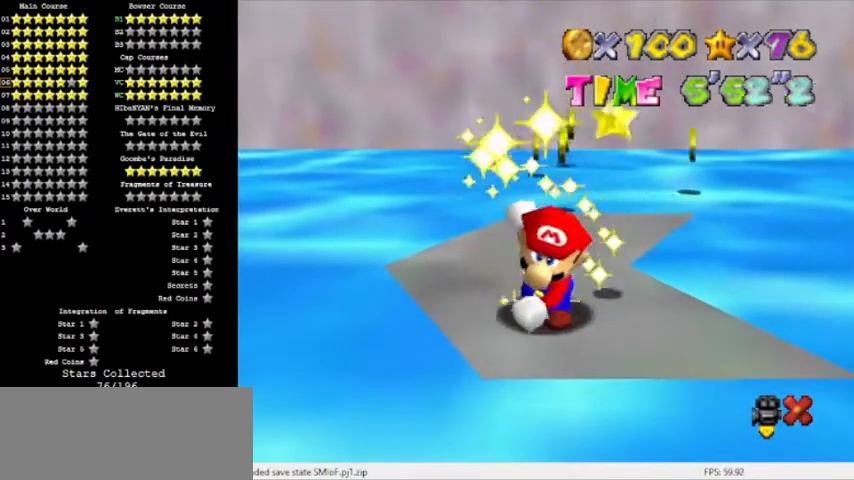
{"buttons": [], "events": []}
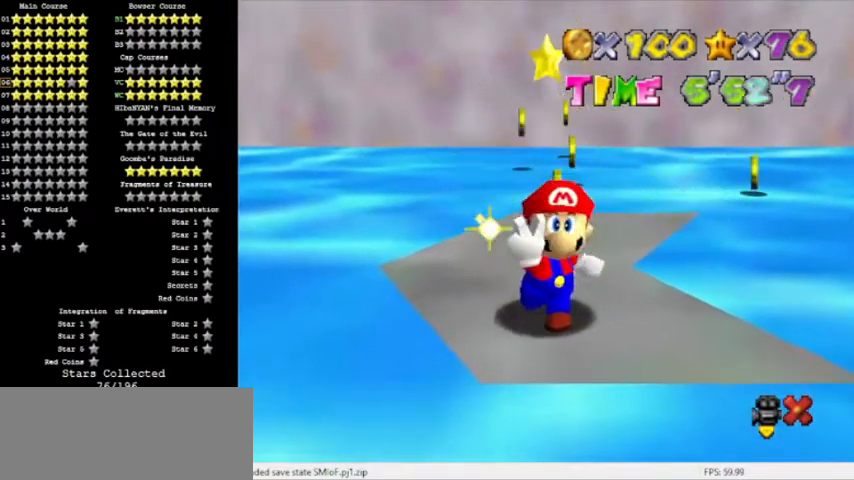
{"buttons": [], "events": []}
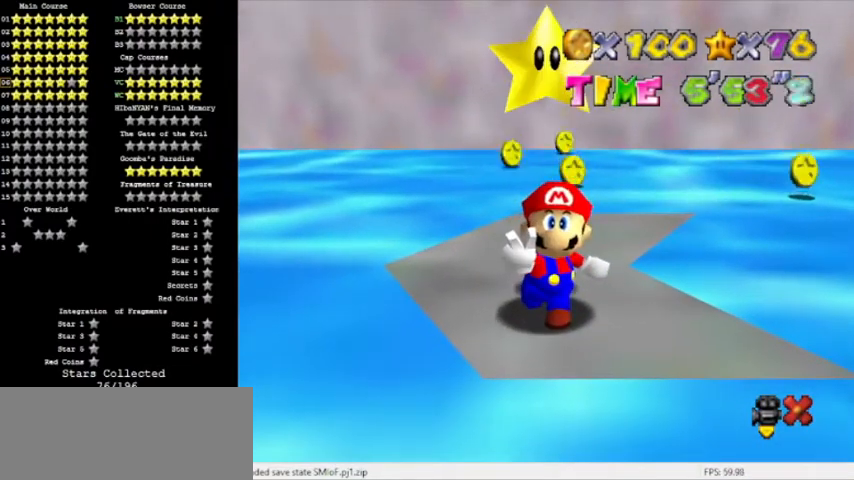
{"buttons": [], "events": []}
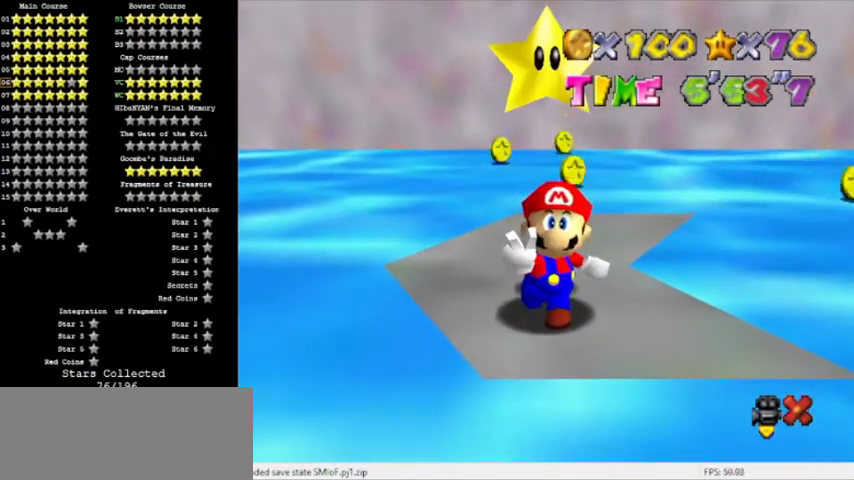
{"buttons": [], "events": []}
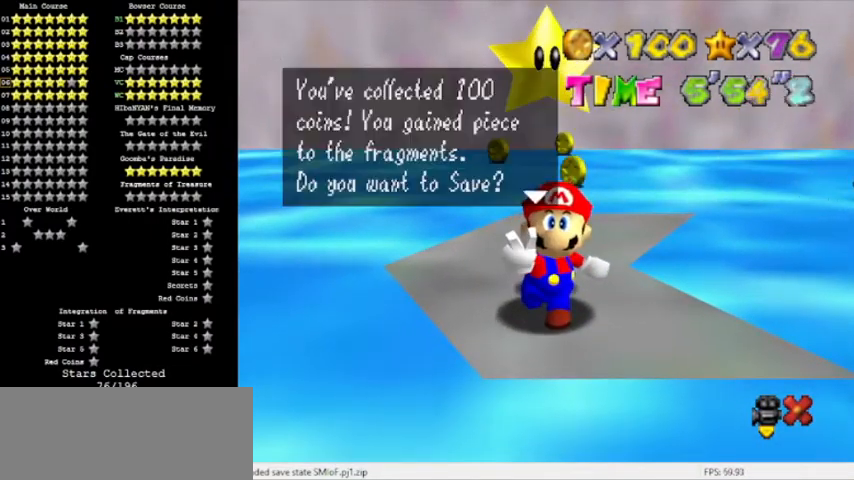
{"buttons": [], "events": []}
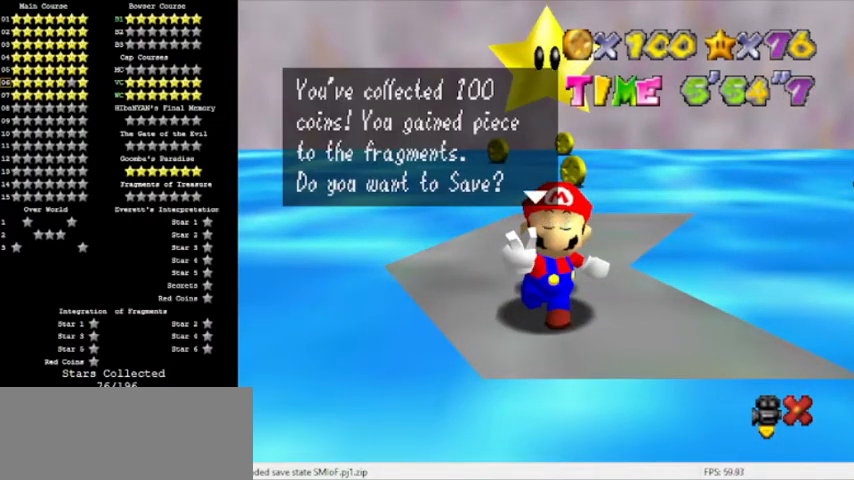
{"buttons": [], "events": [[167, "A", "down"], [300, "A", "up"]]}
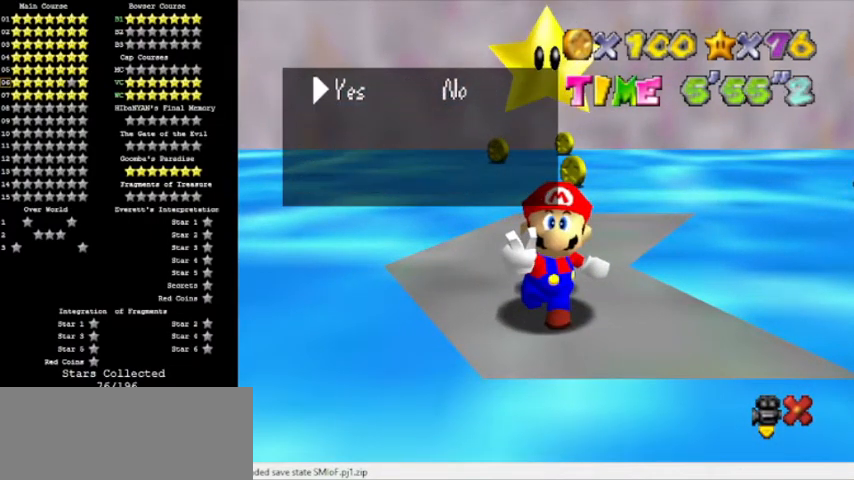
{"buttons": [], "events": [[300, "A", "down"], [434, "A", "up"]]}
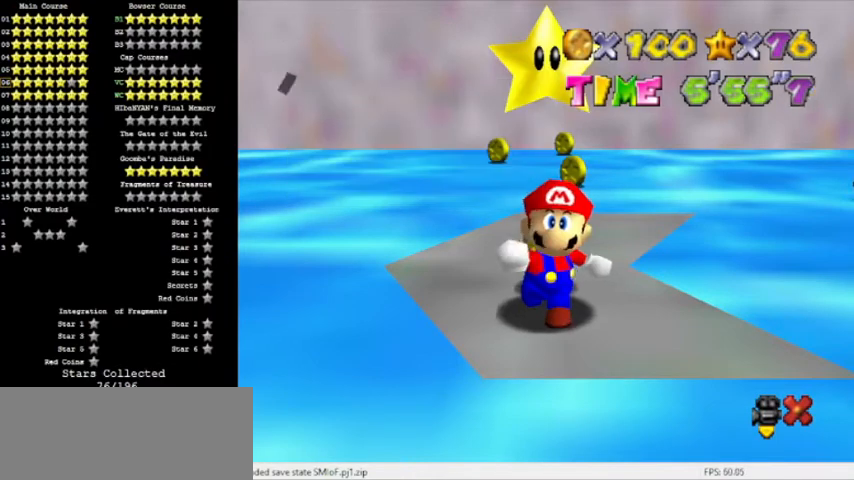
{"buttons": [], "events": []}
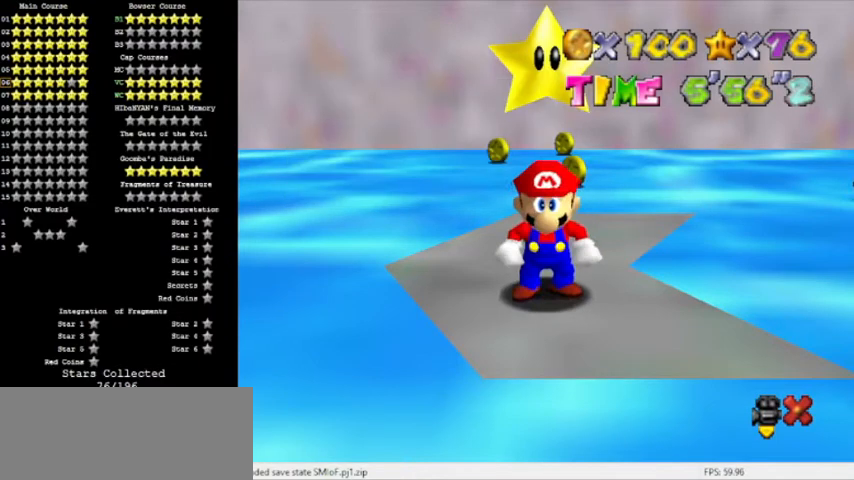
{"buttons": [], "events": [[167, "C_RIGHT", "down"], [334, "C_RIGHT", "up"]]}
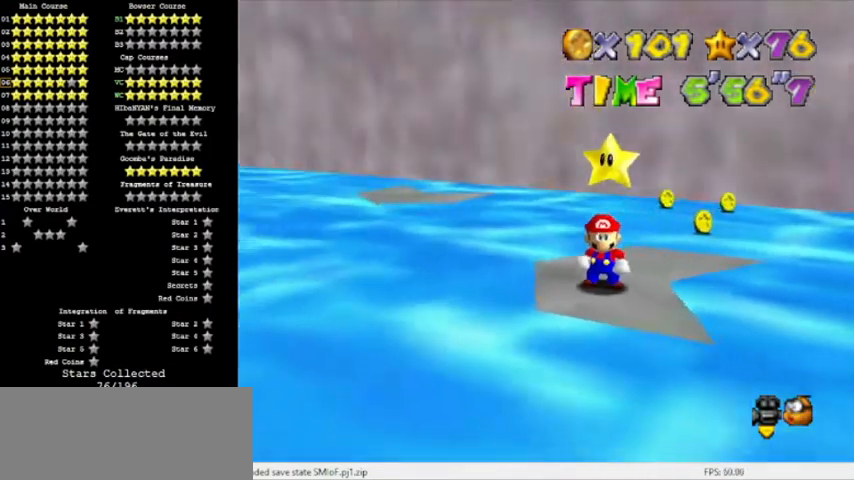
{"buttons": ["C_LEFT"], "events": [[200, "C_RIGHT", "down"], [300, "C_RIGHT", "up"], [500, "C_LEFT", "down"]]}
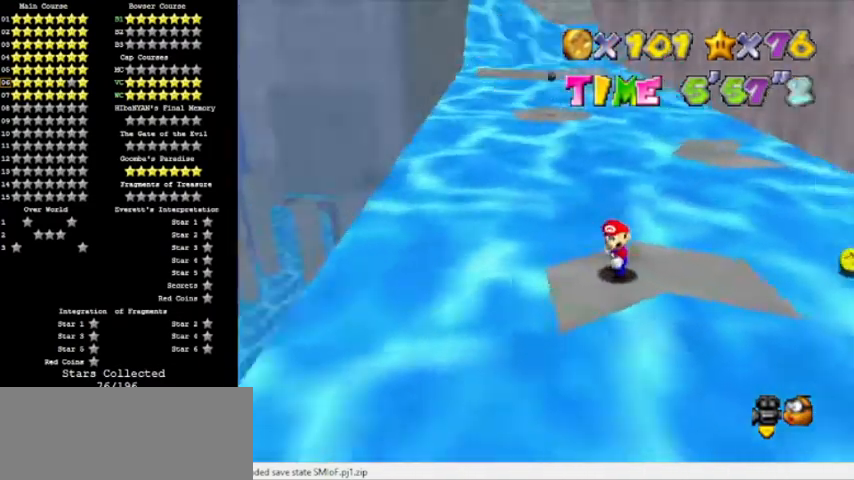
{"buttons": [], "events": [[134, "C_LEFT", "up"]]}
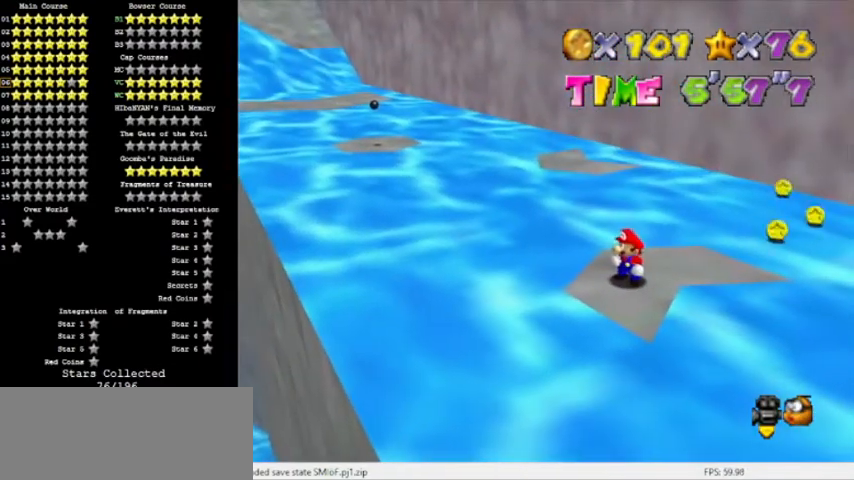
{"buttons": ["A"], "events": [[433, "A", "down"]]}
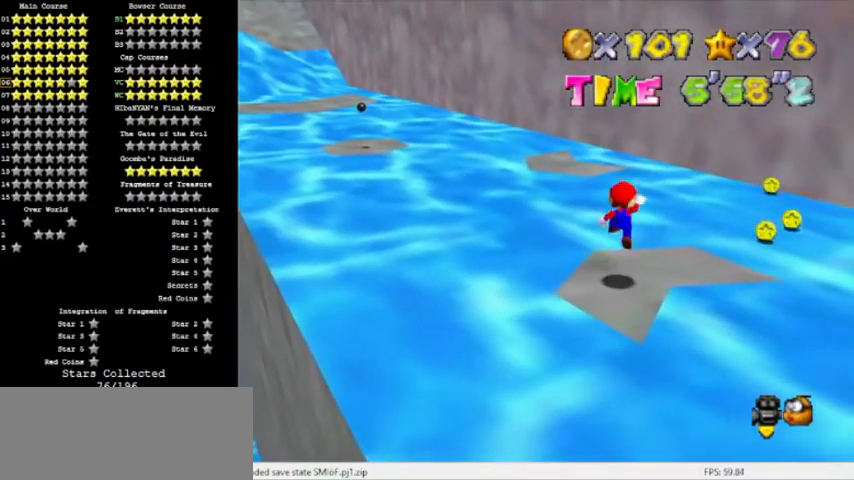
{"buttons": [], "events": [[67, "A", "up"]]}
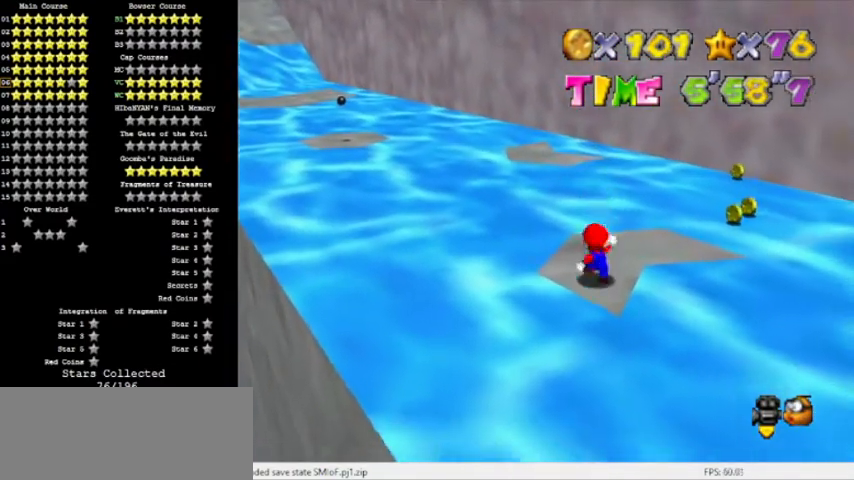
{"buttons": ["A"], "events": [[66, "A", "down"]]}
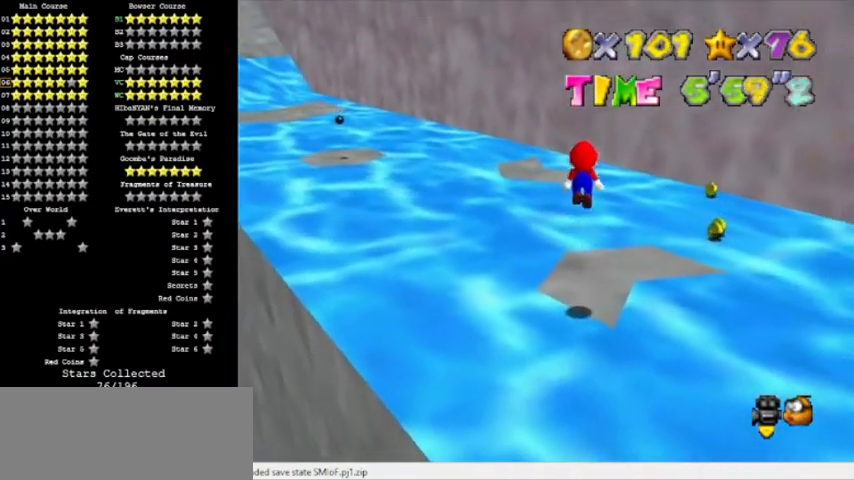
{"buttons": [], "events": [[34, "B", "down"], [167, "A", "up"], [200, "B", "up"]]}
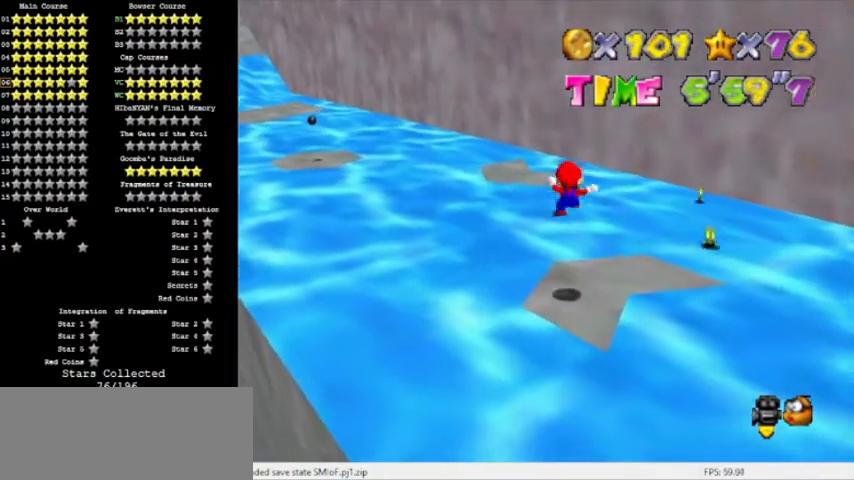
{"buttons": ["A"], "events": [[233, "A", "down"], [300, "C_RIGHT", "down"], [467, "C_RIGHT", "up"]]}
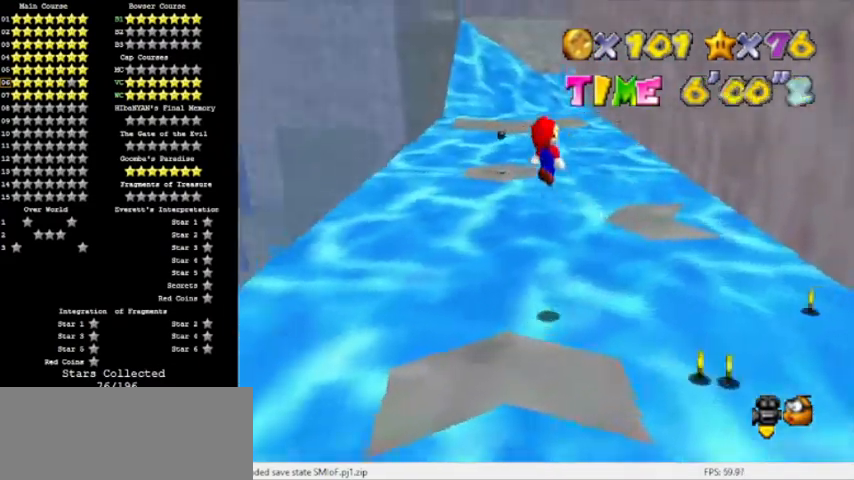
{"buttons": ["A", "B"], "events": [[501, "B", "down"]]}
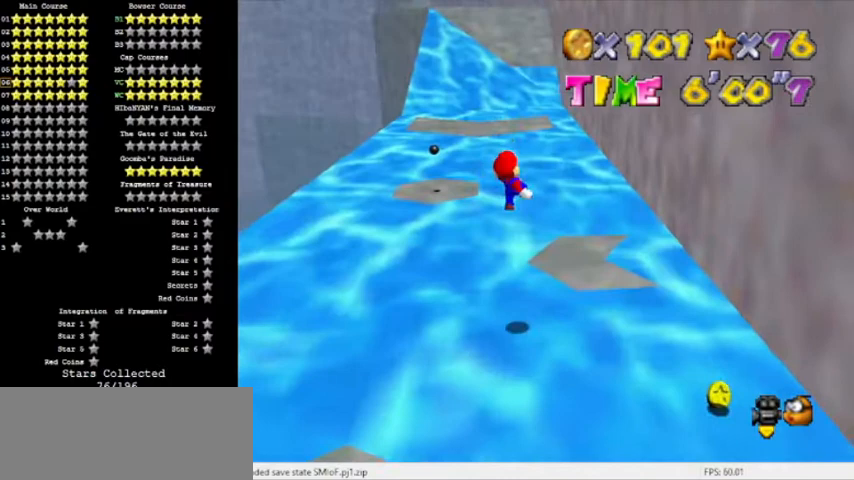
{"buttons": [], "events": [[233, "B", "up"], [267, "A", "up"], [333, "C_RIGHT", "down"], [433, "C_RIGHT", "up"]]}
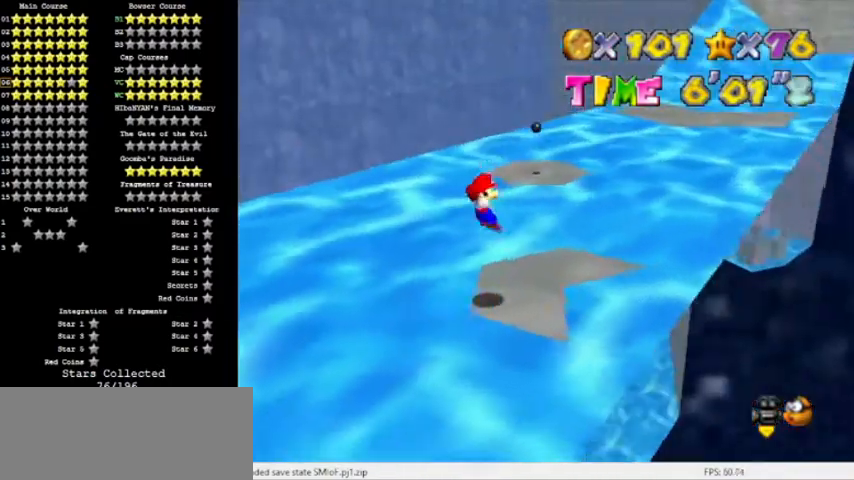
{"buttons": [], "events": []}
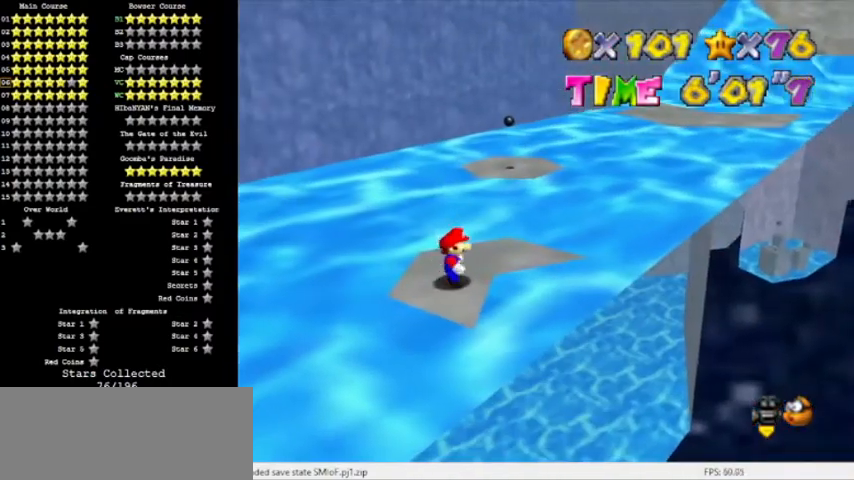
{"buttons": ["DPAD_LEFT"], "events": [[200, "DPAD_LEFT", "down"]]}
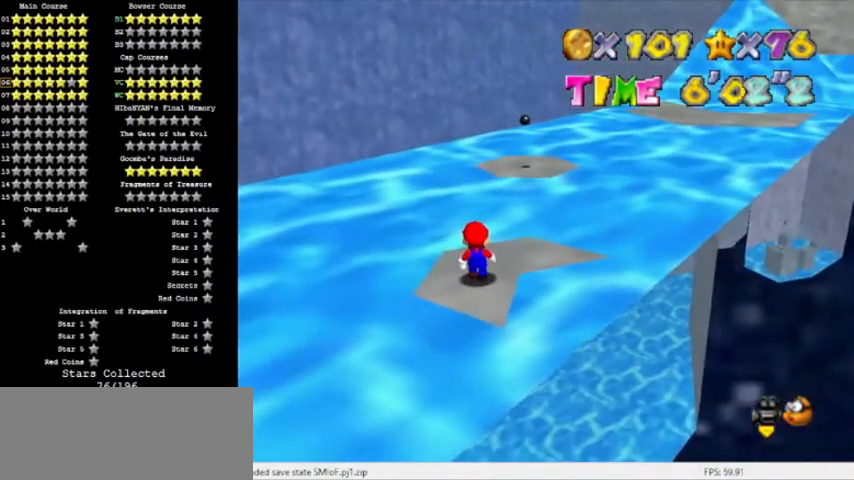
{"buttons": [], "events": [[501, "DPAD_LEFT", "up"]]}
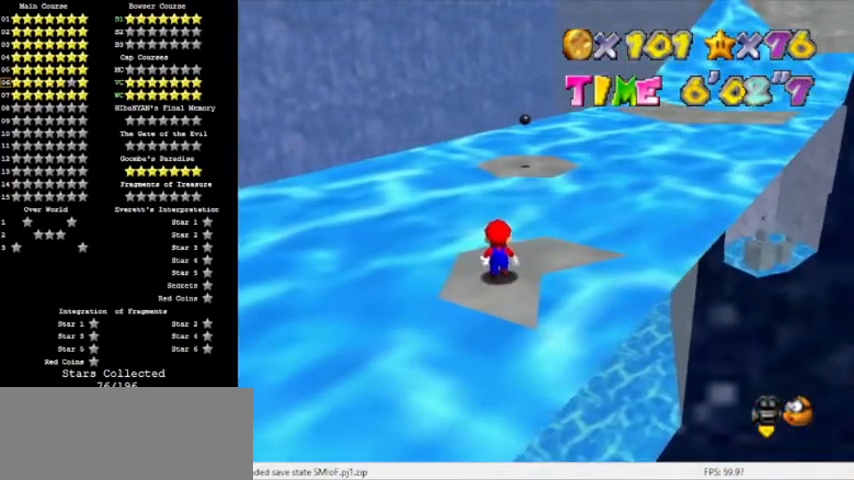
{"buttons": [], "events": [[33, "A", "down"], [200, "A", "up"]]}
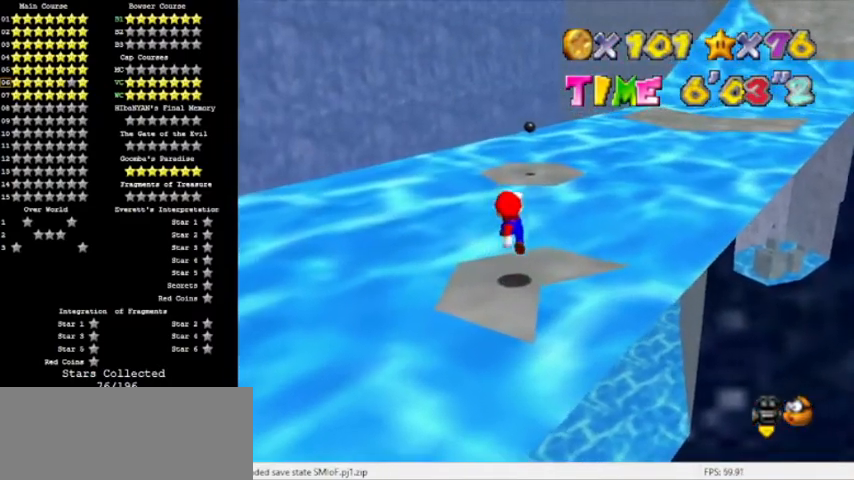
{"buttons": ["A"], "events": [[200, "A", "down"]]}